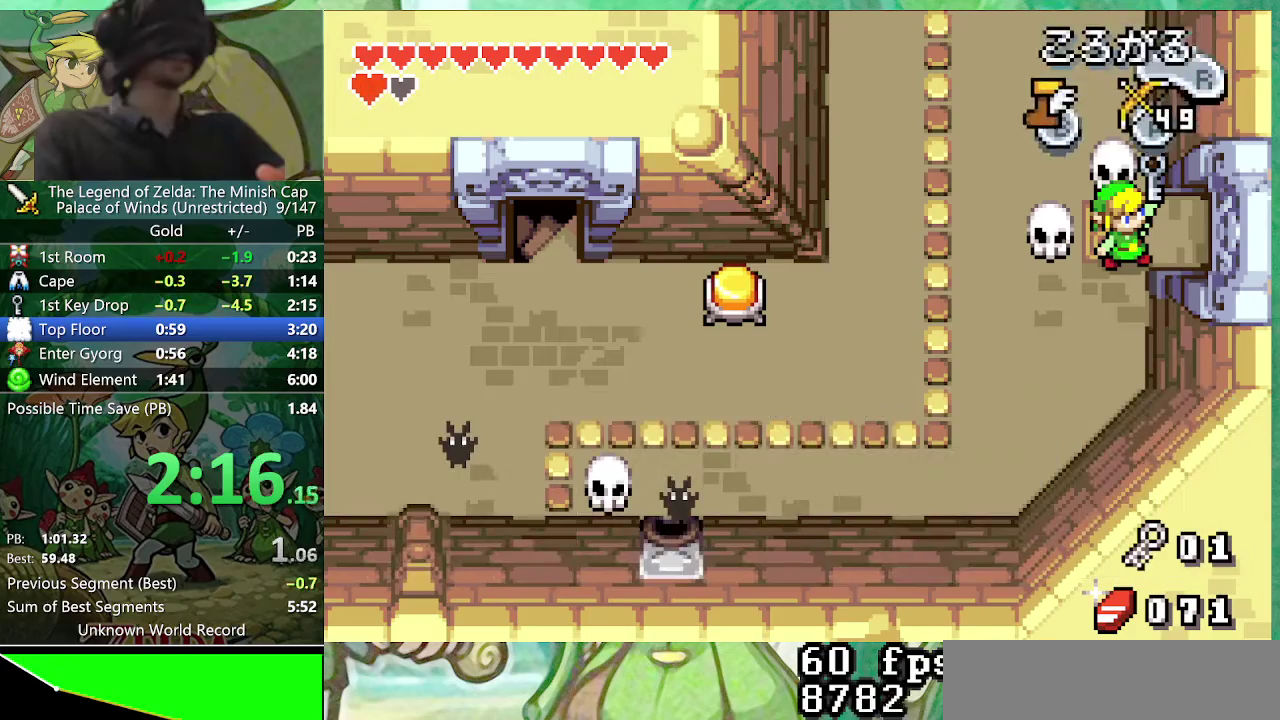
Gameplay with a controller (Nintendo layout); each line is a JSON object with the inputs held at the frame after it. "events" lists button and stick changes between this image and that frame as [ms after this image, input, new state], when the widget could be followed in between. Not read: L3 R3.
{"buttons": [], "events": [[283, "R2", "down"], [417, "R2", "up"], [500, "DPAD_RIGHT", "up"]]}
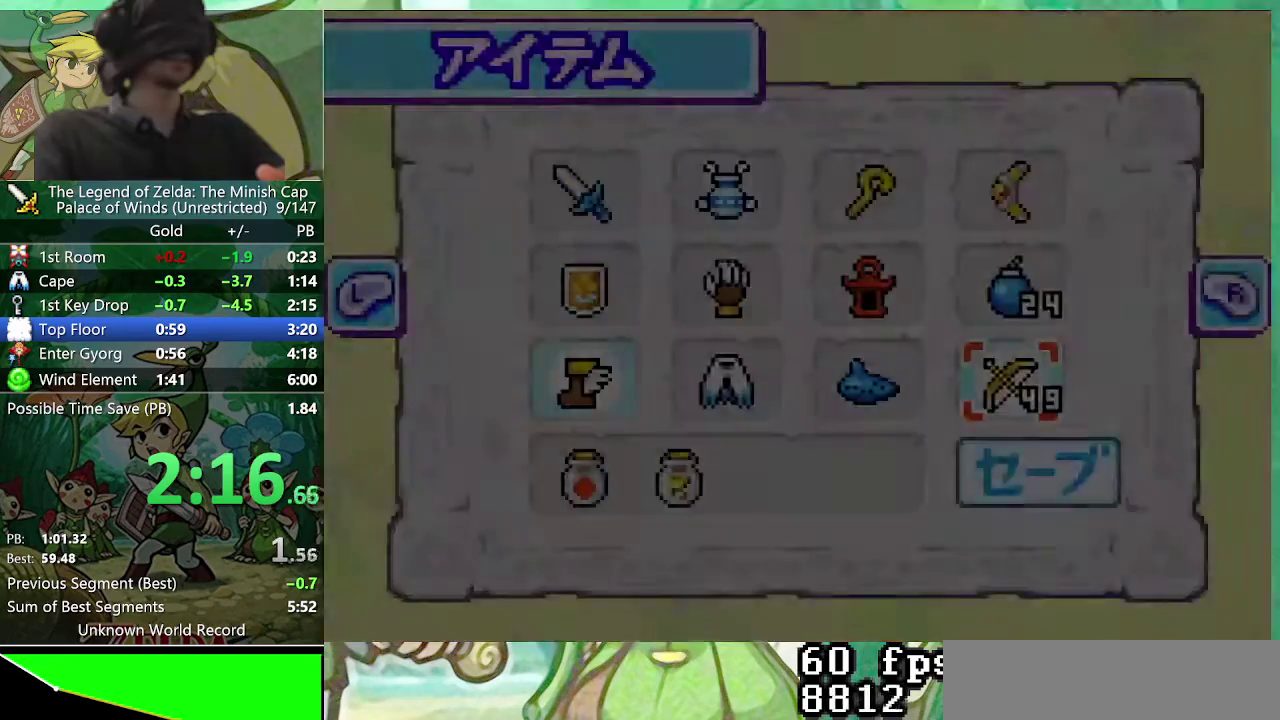
{"buttons": ["A", "R2"], "events": [[167, "DPAD_LEFT", "down"], [283, "DPAD_LEFT", "up"], [367, "DPAD_LEFT", "down"], [433, "A", "down"], [467, "DPAD_LEFT", "up"], [467, "R2", "down"]]}
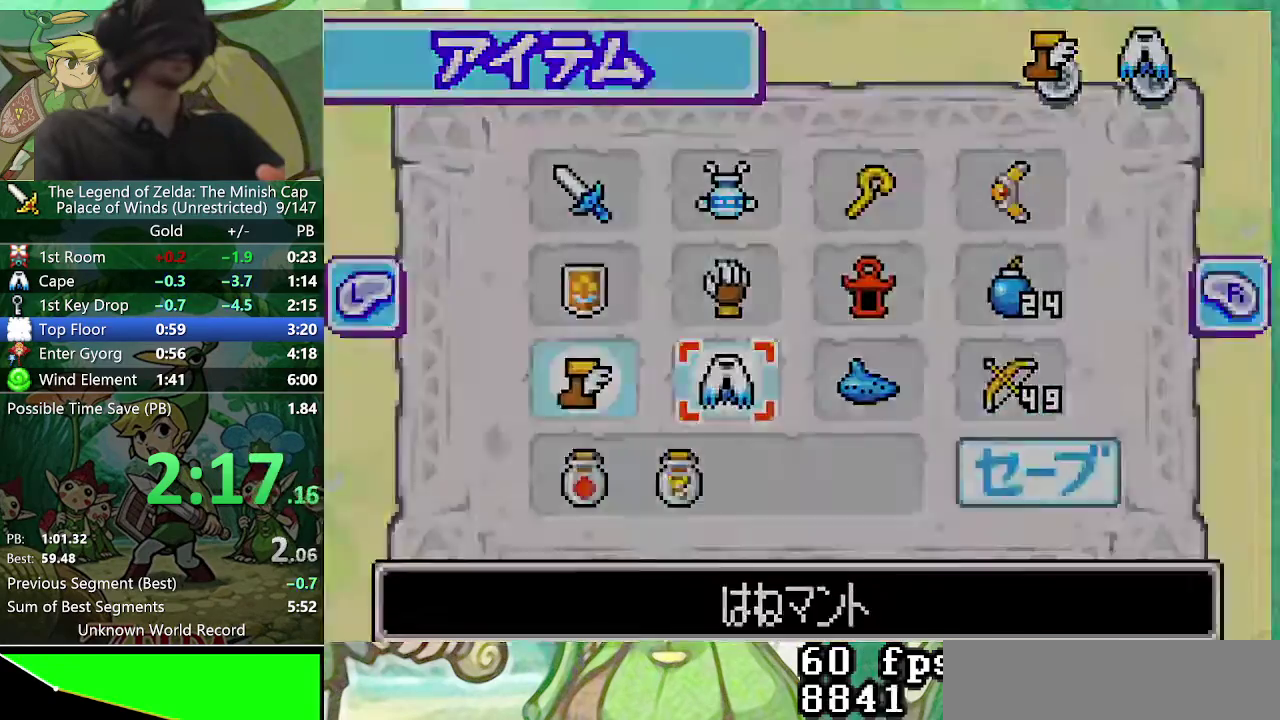
{"buttons": ["DPAD_RIGHT"], "events": [[50, "A", "up"], [67, "R2", "up"], [133, "DPAD_RIGHT", "down"]]}
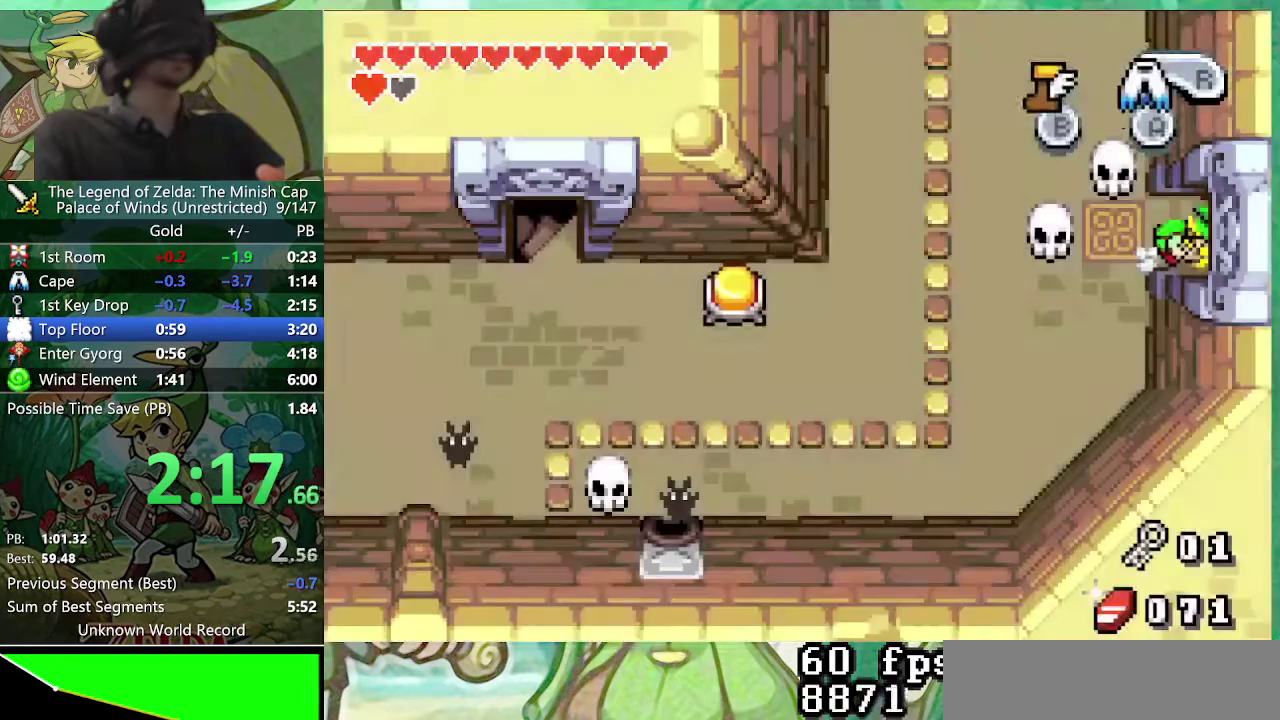
{"buttons": ["DPAD_RIGHT"], "events": []}
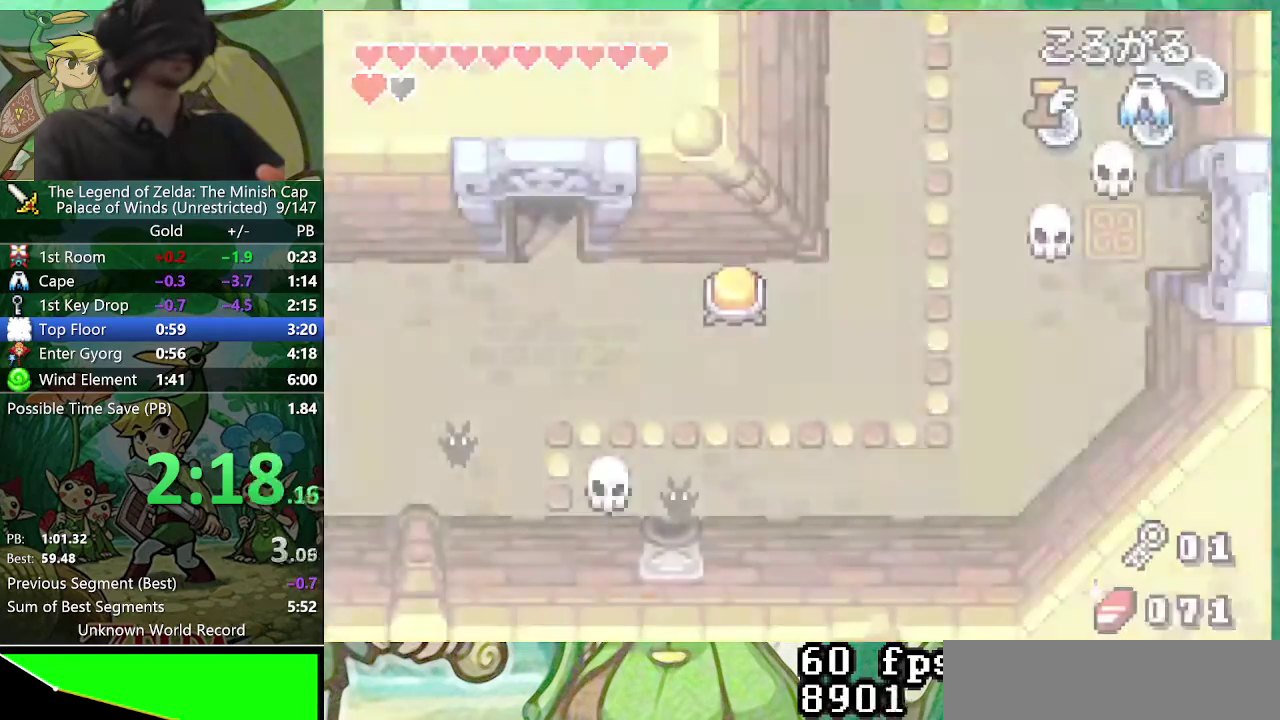
{"buttons": ["DPAD_LEFT"], "events": [[50, "DPAD_LEFT", "down"], [83, "DPAD_RIGHT", "up"]]}
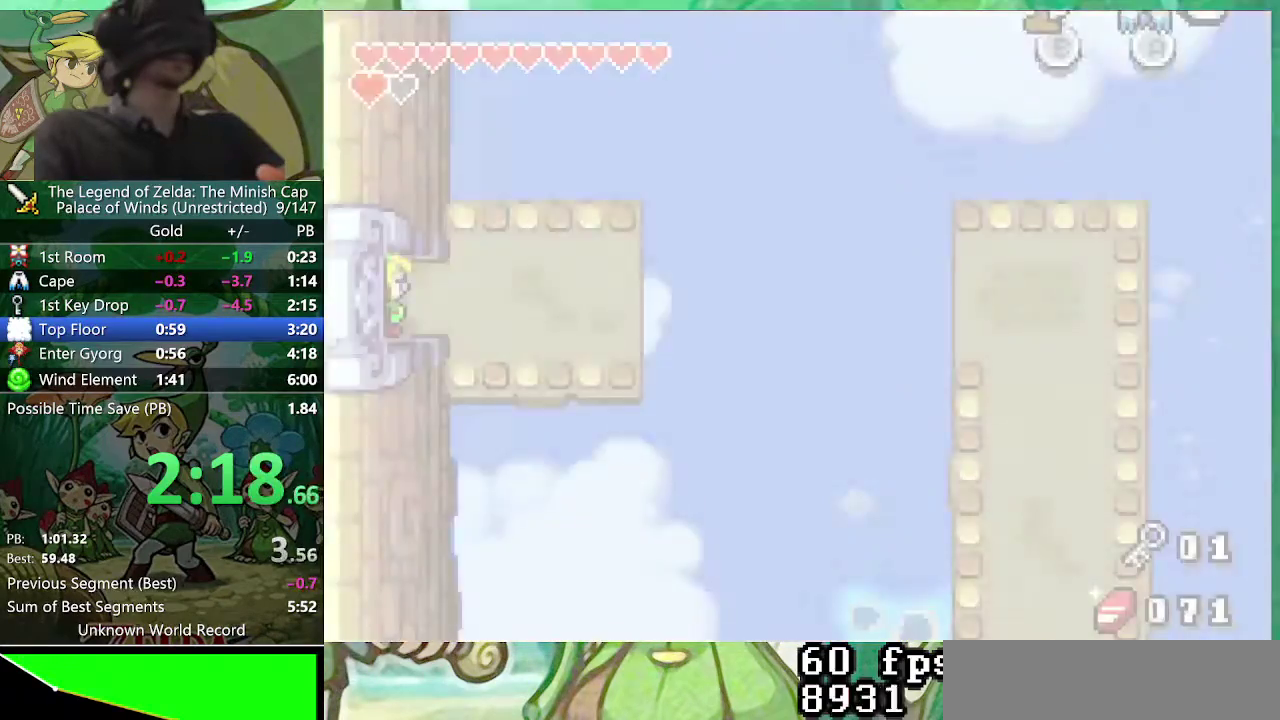
{"buttons": ["DPAD_RIGHT"], "events": [[350, "DPAD_LEFT", "up"], [350, "DPAD_RIGHT", "down"]]}
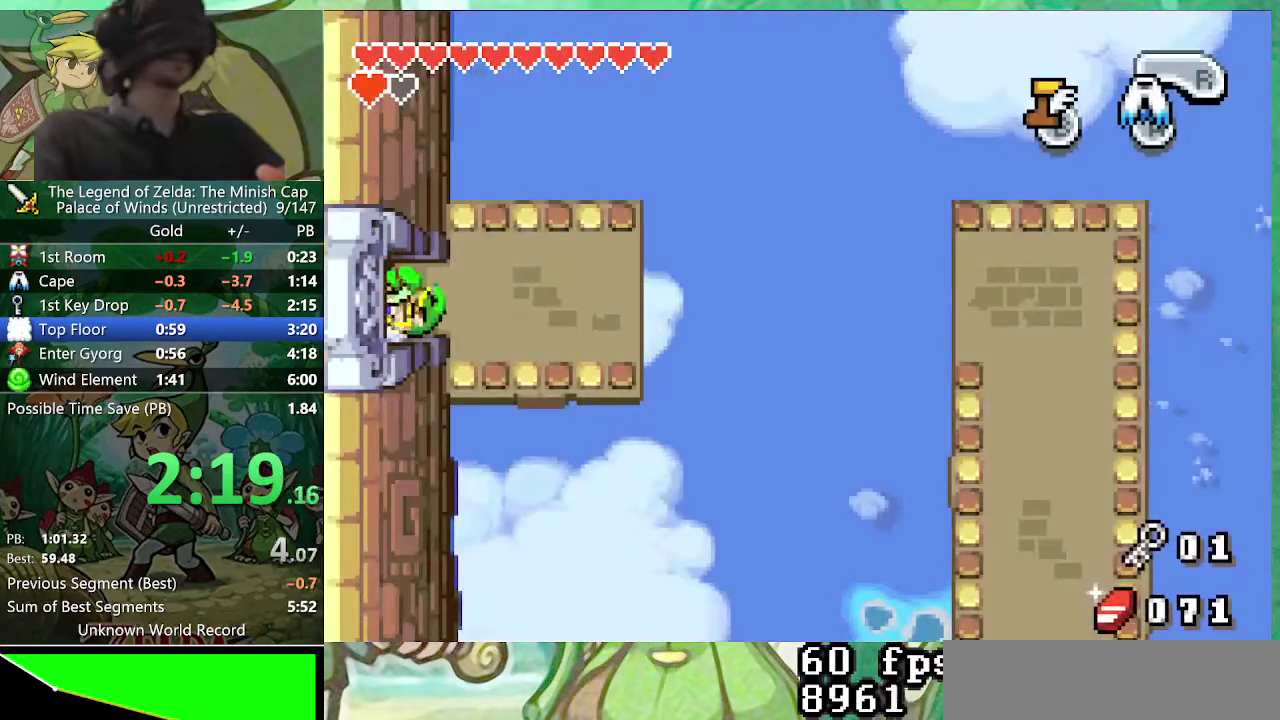
{"buttons": ["DPAD_RIGHT"], "events": [[350, "A", "down"], [417, "A", "up"]]}
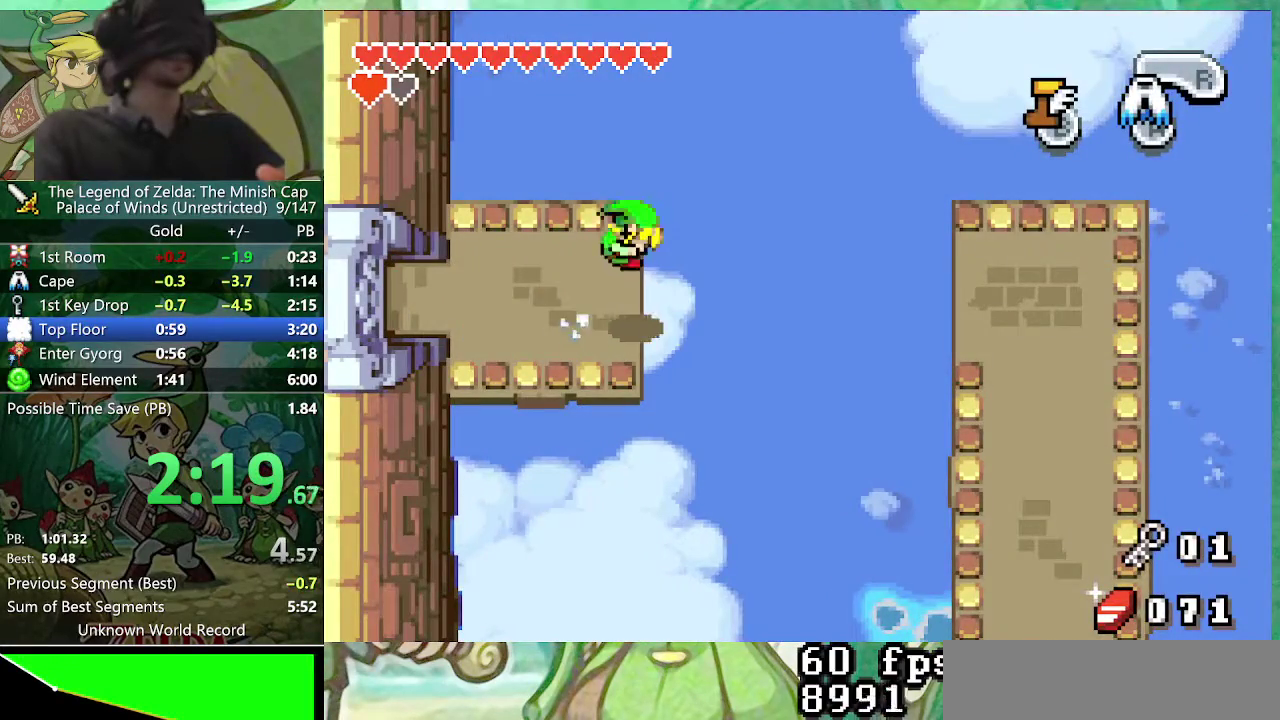
{"buttons": ["A", "DPAD_RIGHT"], "events": [[83, "A", "down"]]}
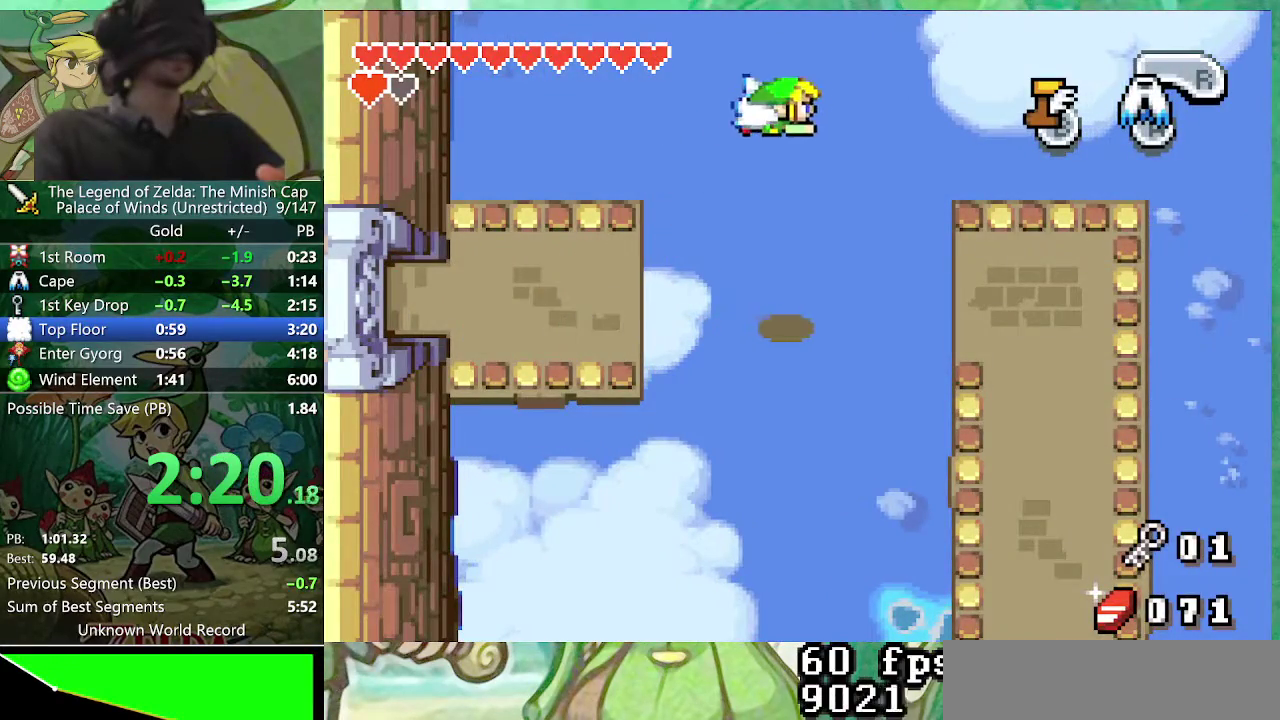
{"buttons": ["DPAD_RIGHT"], "events": [[17, "A", "up"]]}
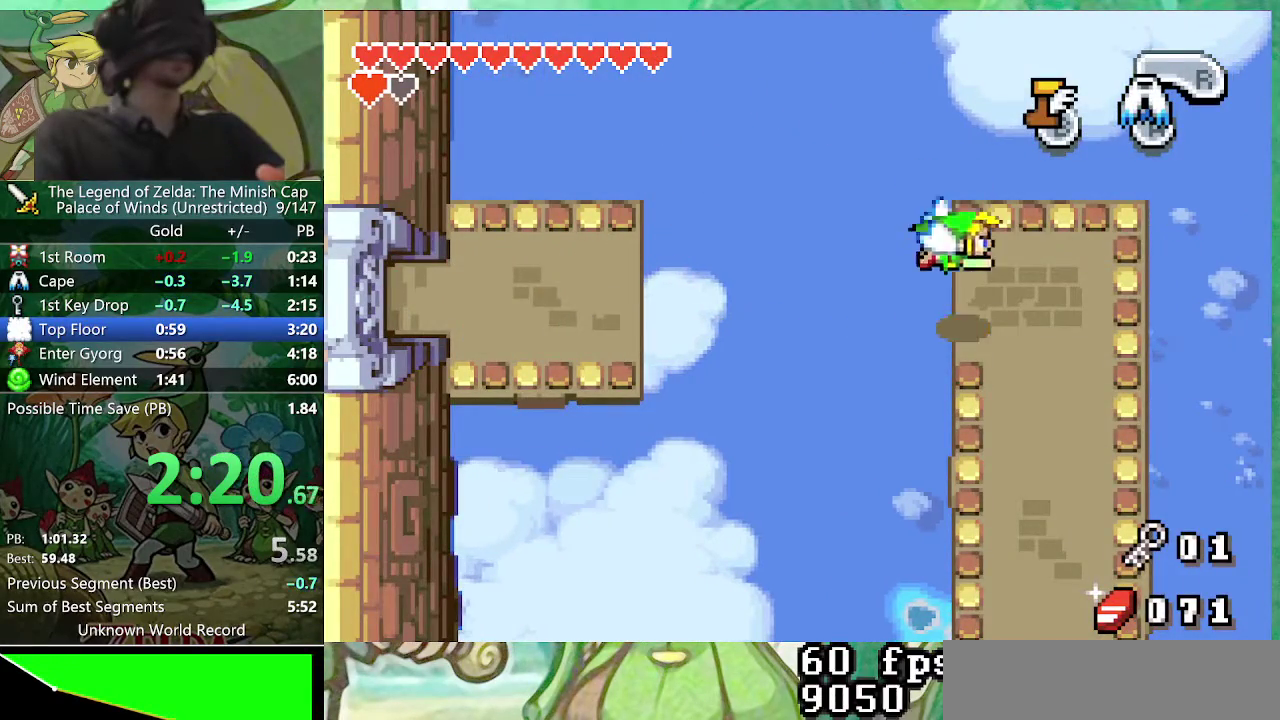
{"buttons": ["B", "DPAD_DOWN"], "events": [[200, "DPAD_DOWN", "down"], [233, "DPAD_RIGHT", "up"], [283, "B", "down"]]}
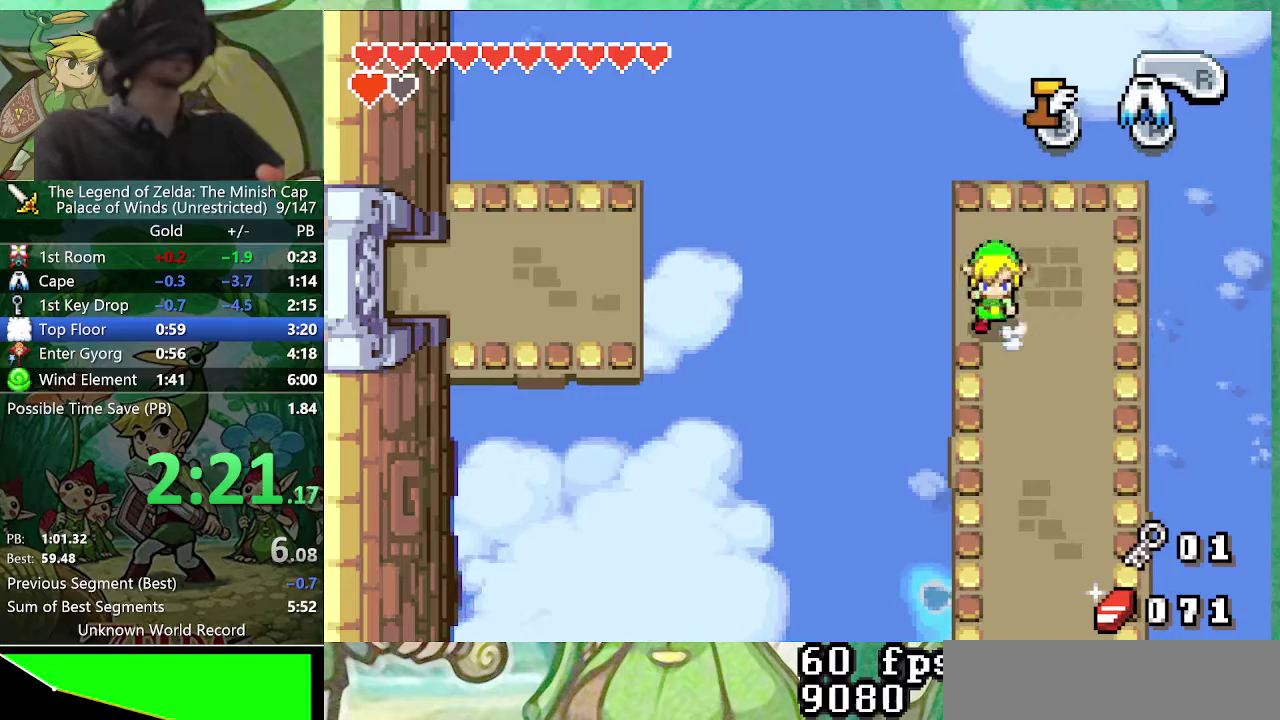
{"buttons": ["B"], "events": [[83, "DPAD_DOWN", "up"]]}
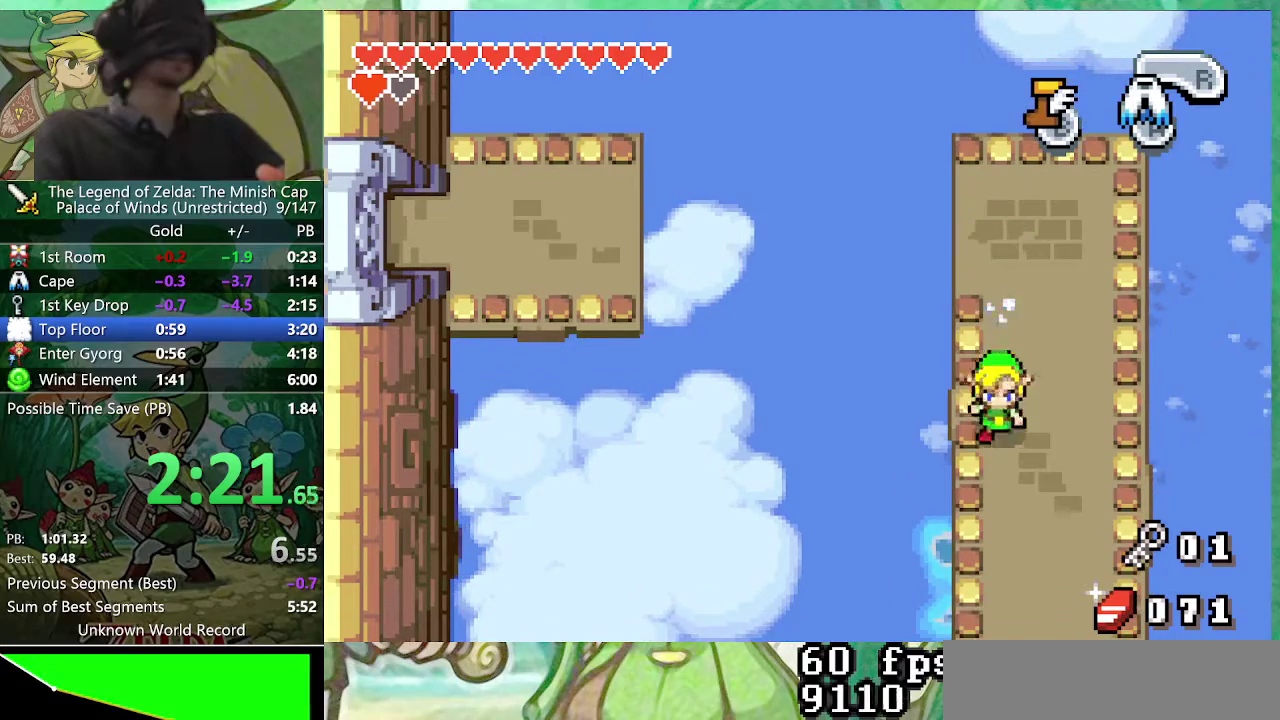
{"buttons": ["B", "DPAD_LEFT"], "events": [[417, "DPAD_LEFT", "down"]]}
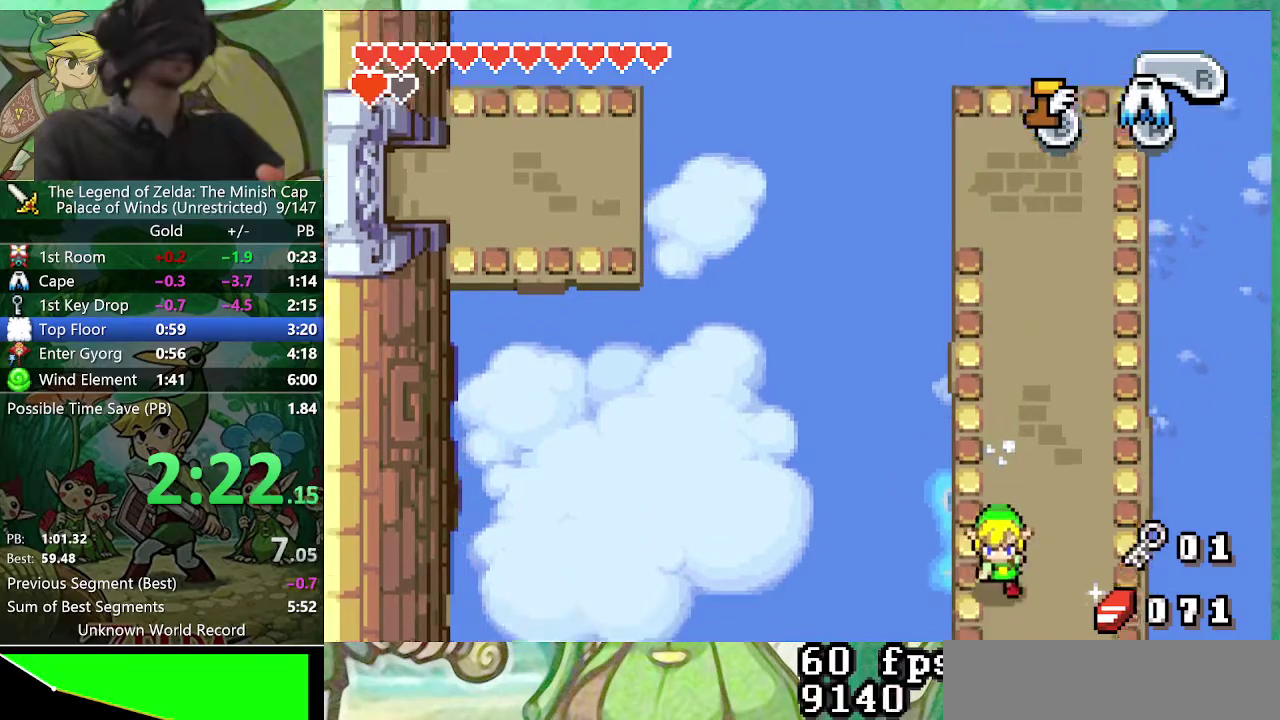
{"buttons": ["B", "DPAD_LEFT"], "events": []}
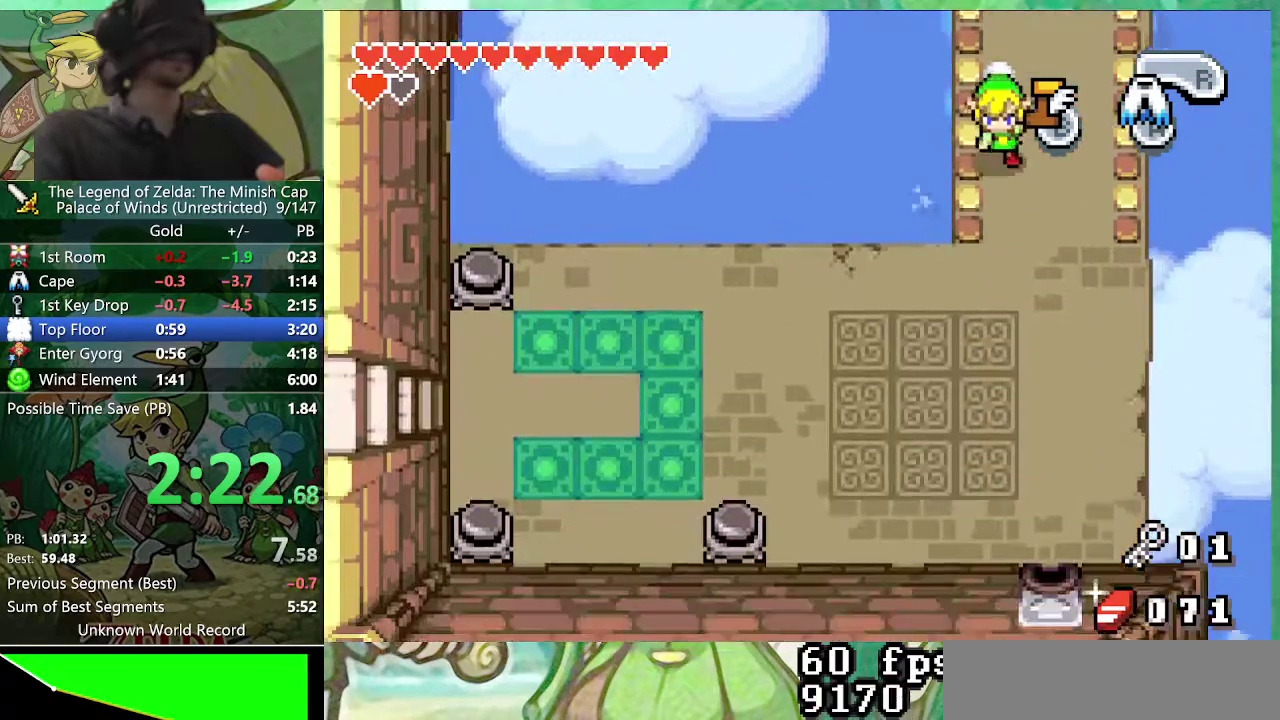
{"buttons": ["B", "DPAD_DOWN", "DPAD_LEFT"], "events": [[417, "B", "up"], [467, "DPAD_DOWN", "down"], [500, "B", "down"]]}
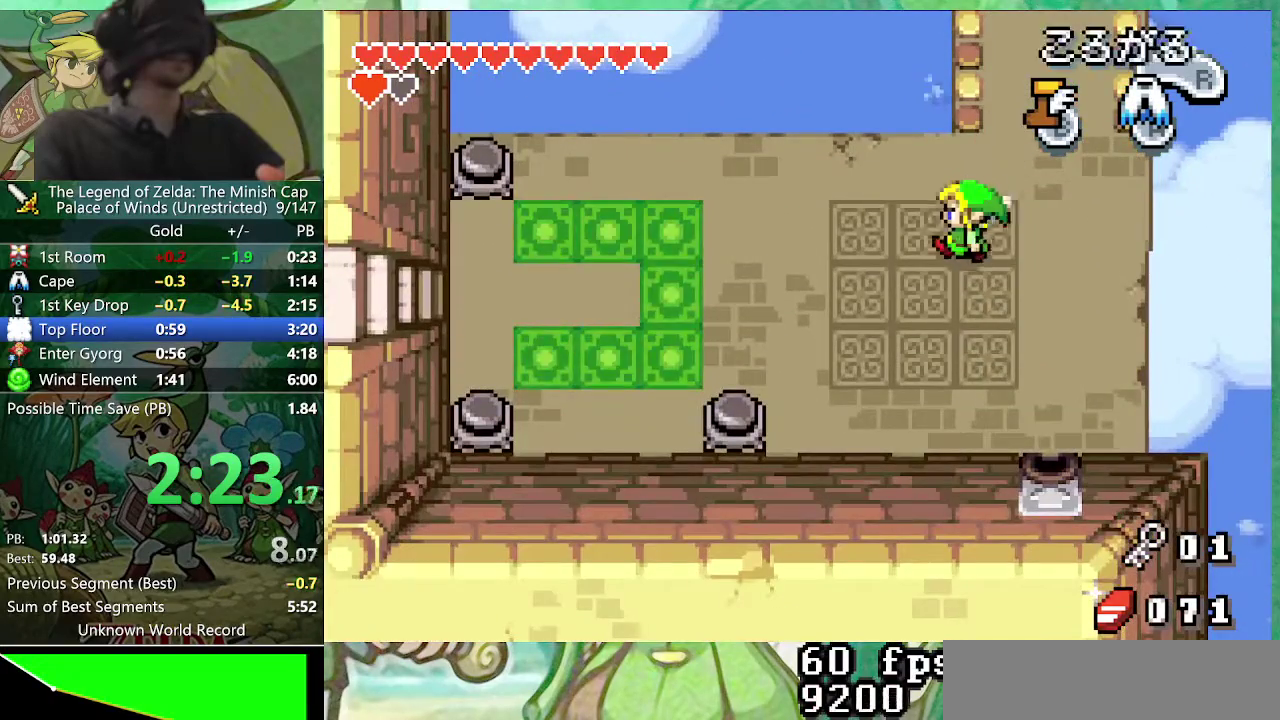
{"buttons": ["B", "DPAD_DOWN", "DPAD_LEFT"], "events": []}
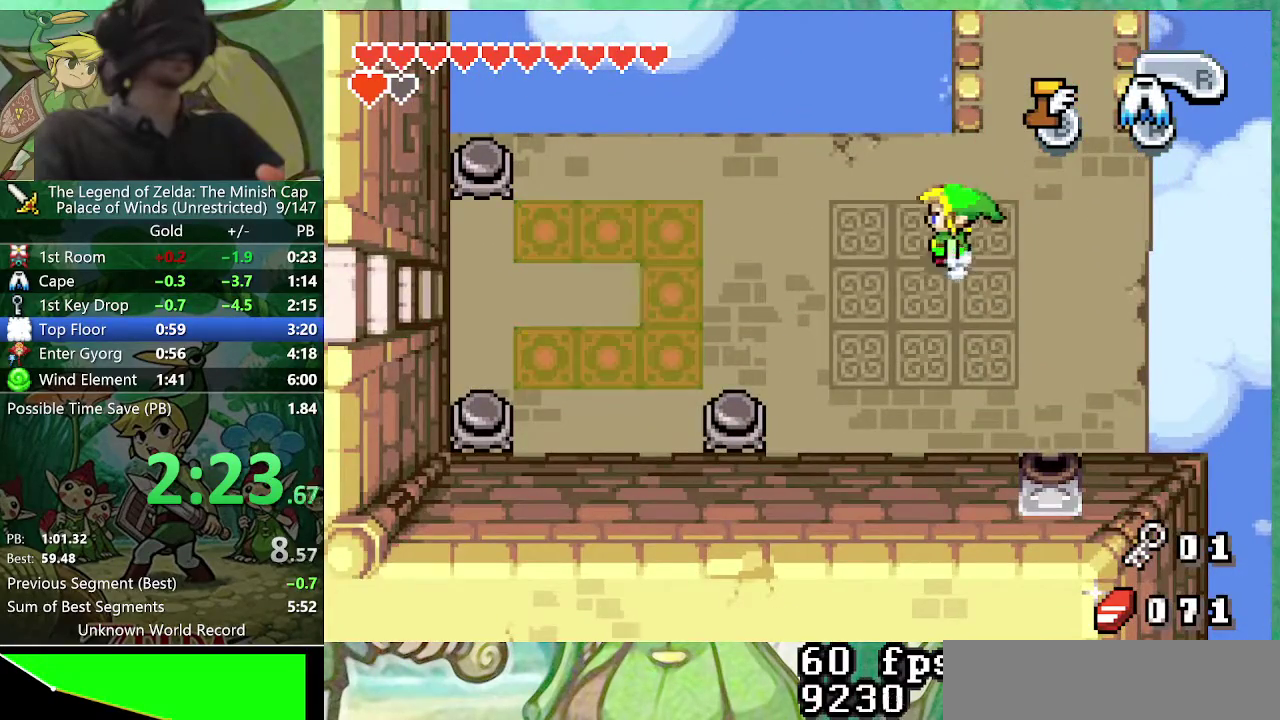
{"buttons": ["B", "DPAD_DOWN", "DPAD_LEFT"], "events": [[233, "DPAD_DOWN", "up"], [450, "DPAD_DOWN", "down"]]}
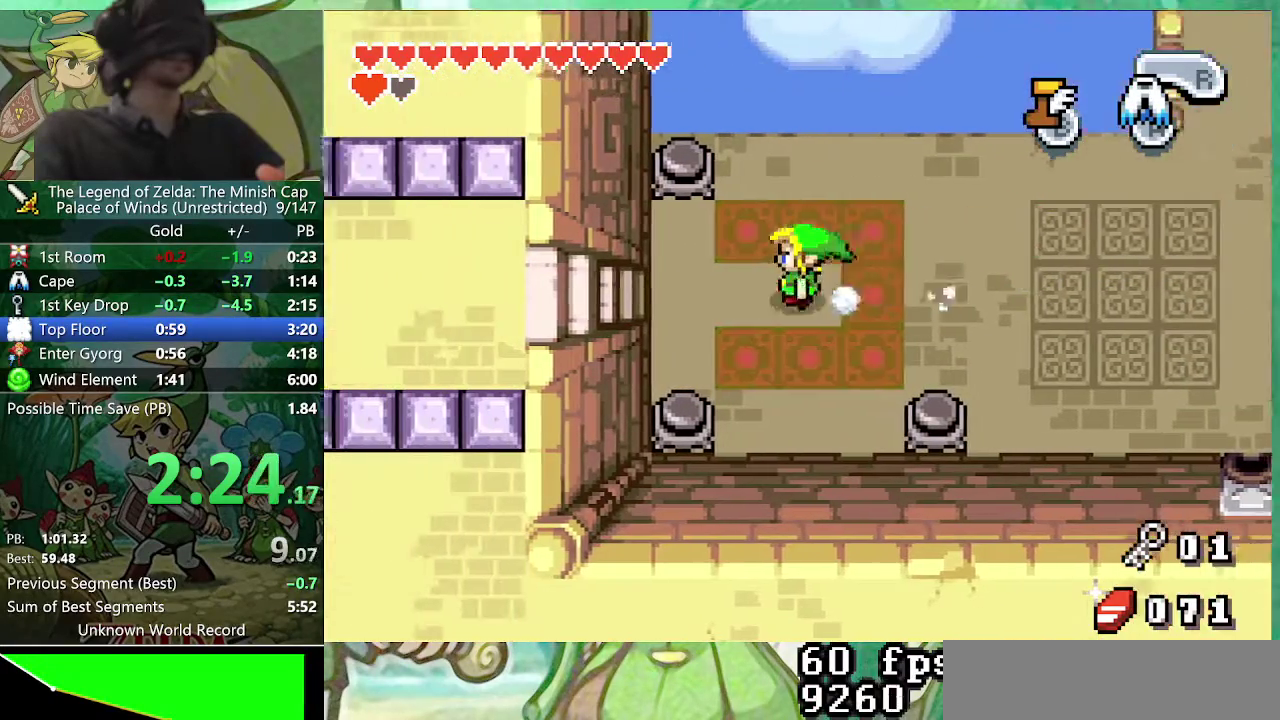
{"buttons": ["B", "DPAD_LEFT"], "events": [[50, "DPAD_DOWN", "up"]]}
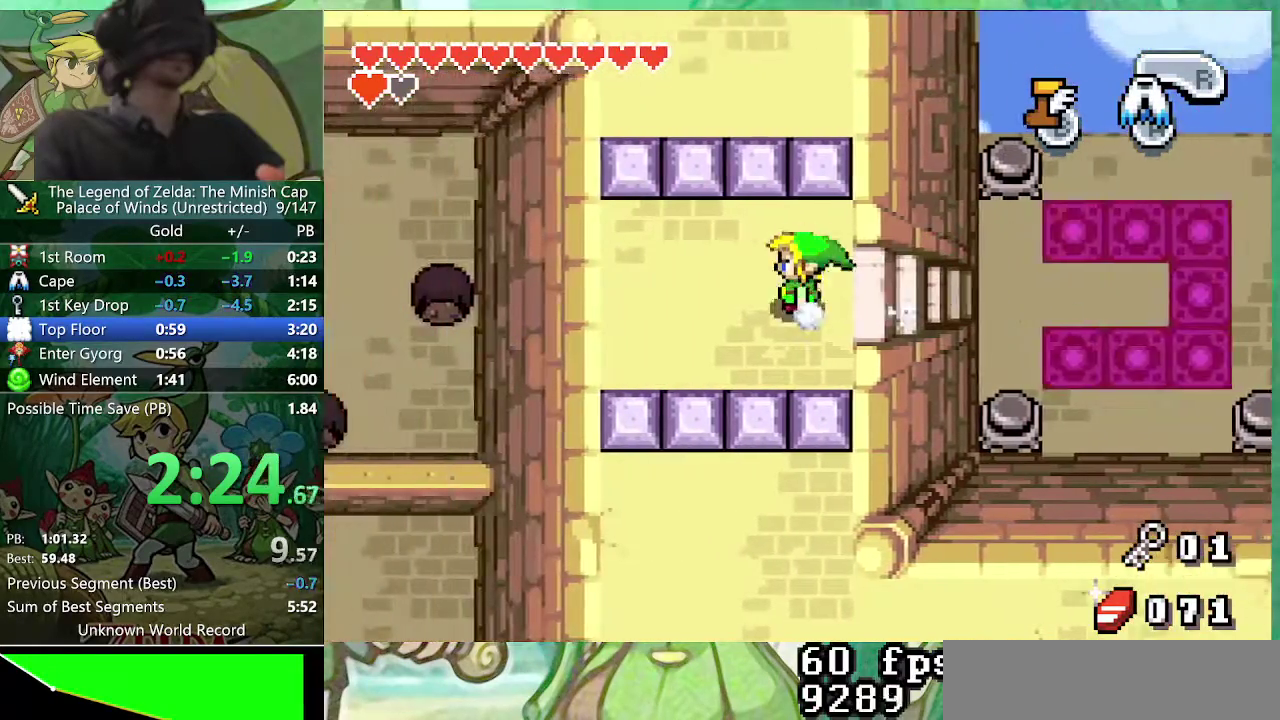
{"buttons": ["R2", "DPAD_LEFT"], "events": [[417, "R2", "down"], [483, "B", "up"]]}
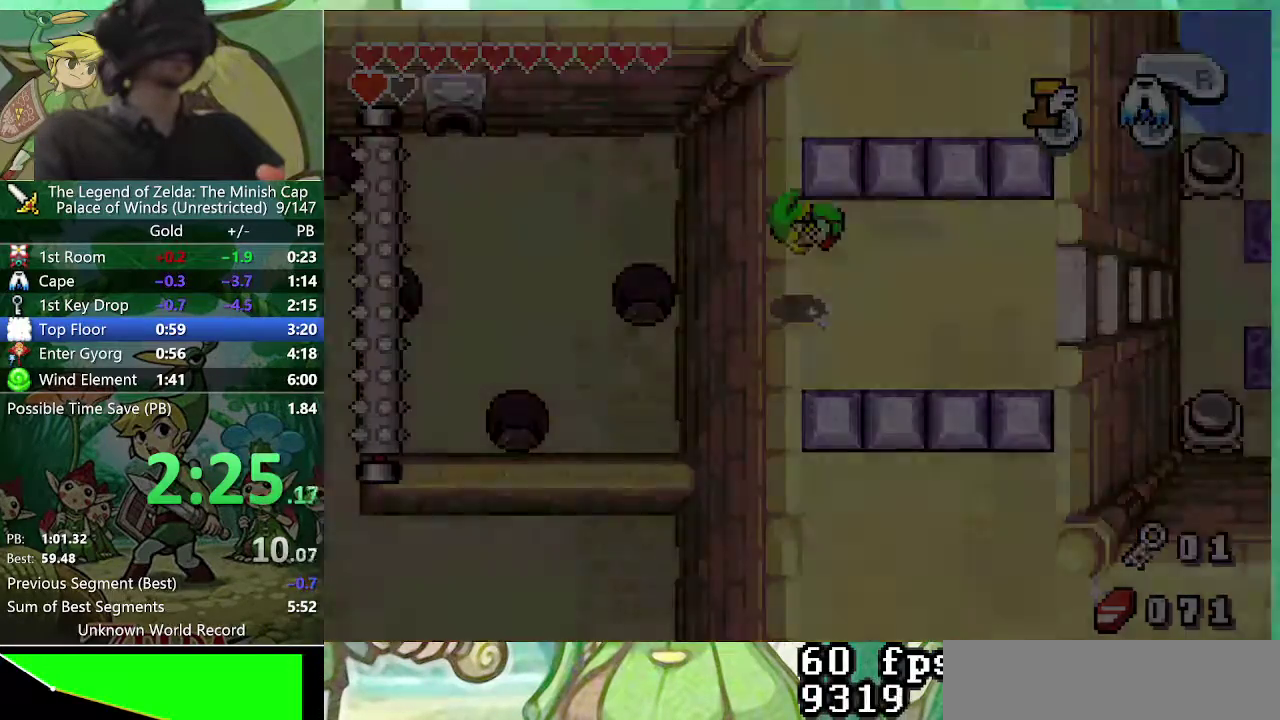
{"buttons": ["DPAD_UP", "DPAD_LEFT"], "events": [[33, "DPAD_LEFT", "up"], [50, "R2", "up"], [350, "DPAD_LEFT", "down"], [467, "DPAD_UP", "down"]]}
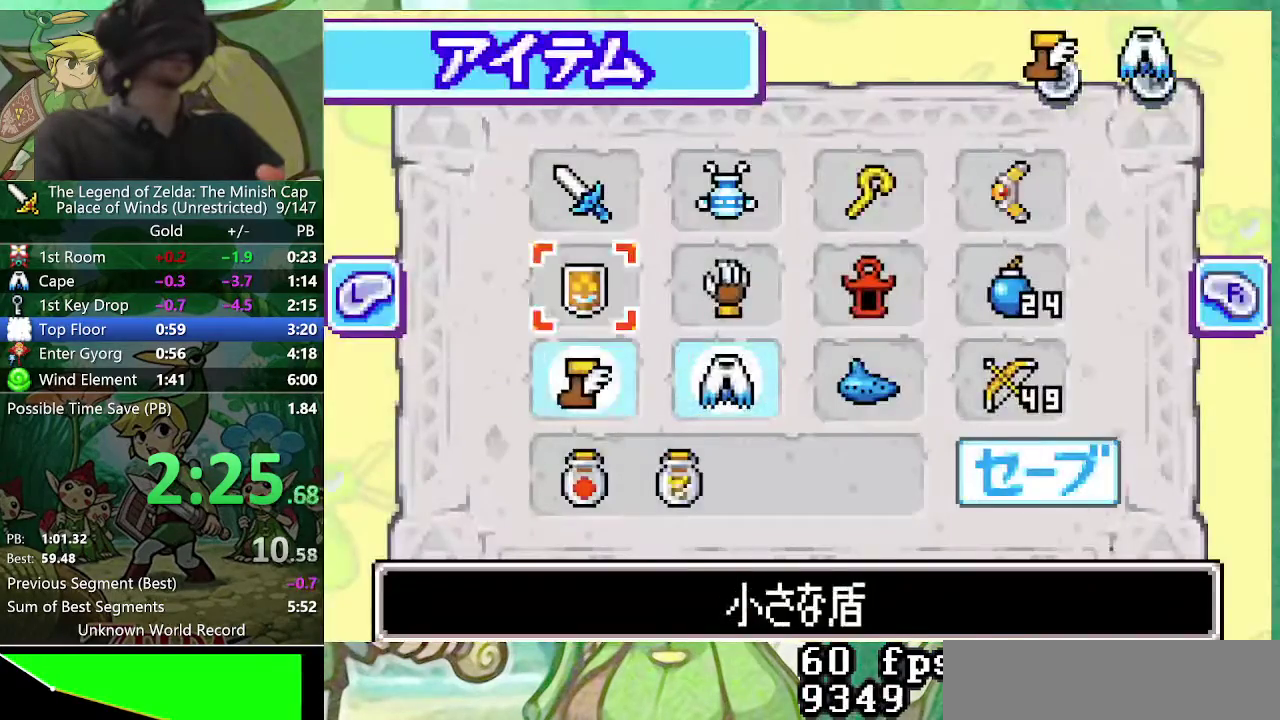
{"buttons": [], "events": [[17, "DPAD_LEFT", "up"], [33, "B", "down"], [67, "DPAD_UP", "up"], [117, "B", "up"], [200, "DPAD_UP", "down"], [300, "DPAD_LEFT", "down"], [317, "DPAD_UP", "up"], [400, "DPAD_LEFT", "up"]]}
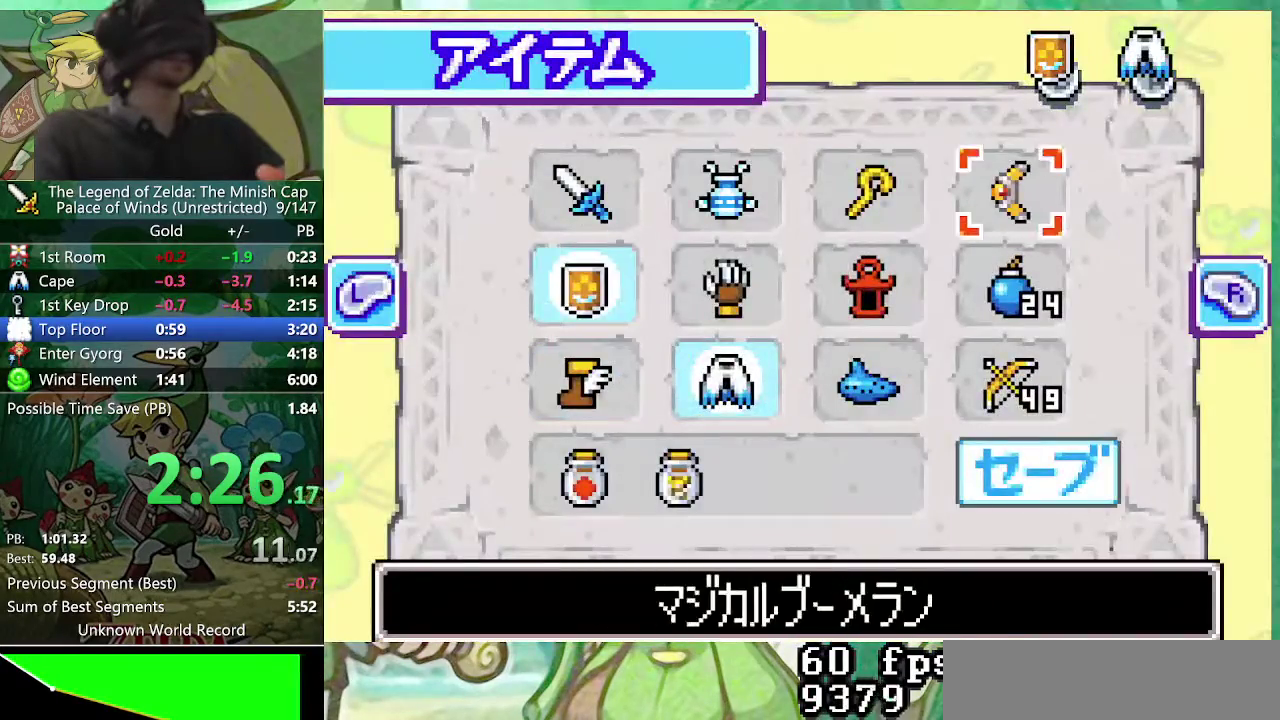
{"buttons": [], "events": [[150, "DPAD_LEFT", "down"], [200, "A", "down"], [233, "DPAD_LEFT", "up"], [267, "R2", "down"], [317, "A", "up"], [367, "R2", "up"]]}
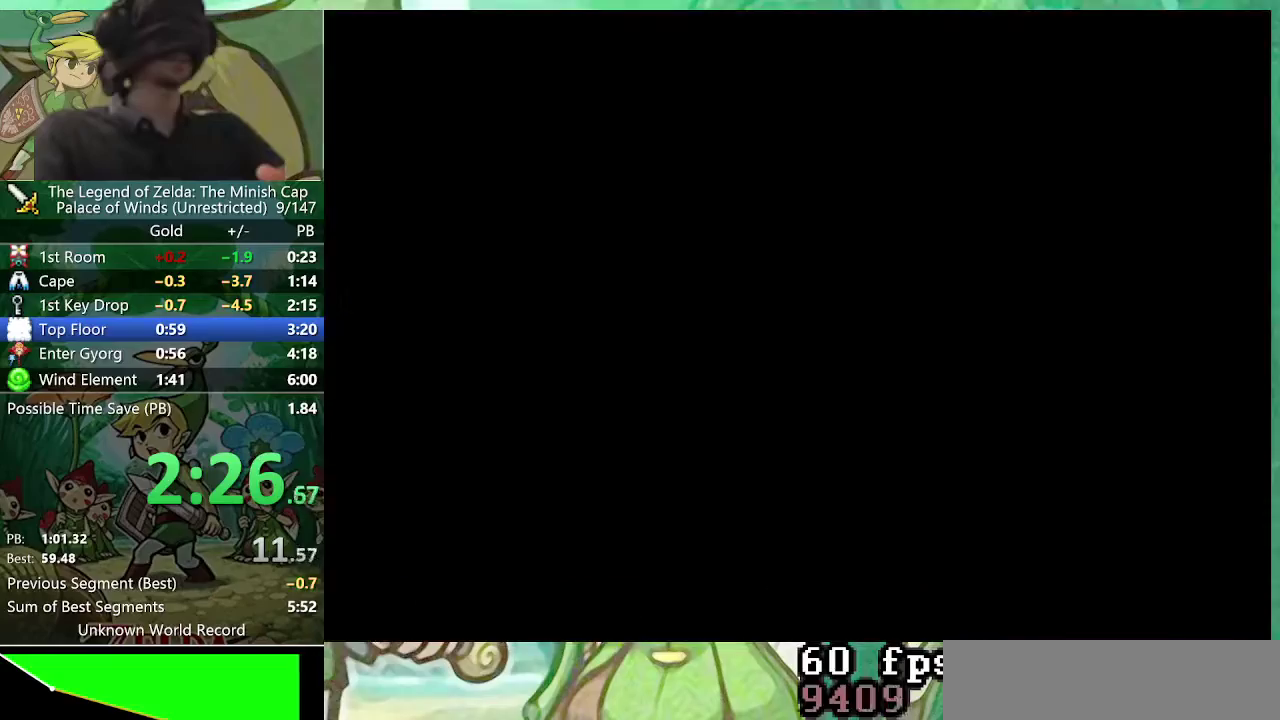
{"buttons": ["DPAD_DOWN", "DPAD_RIGHT"], "events": [[100, "DPAD_DOWN", "down"], [100, "DPAD_RIGHT", "down"]]}
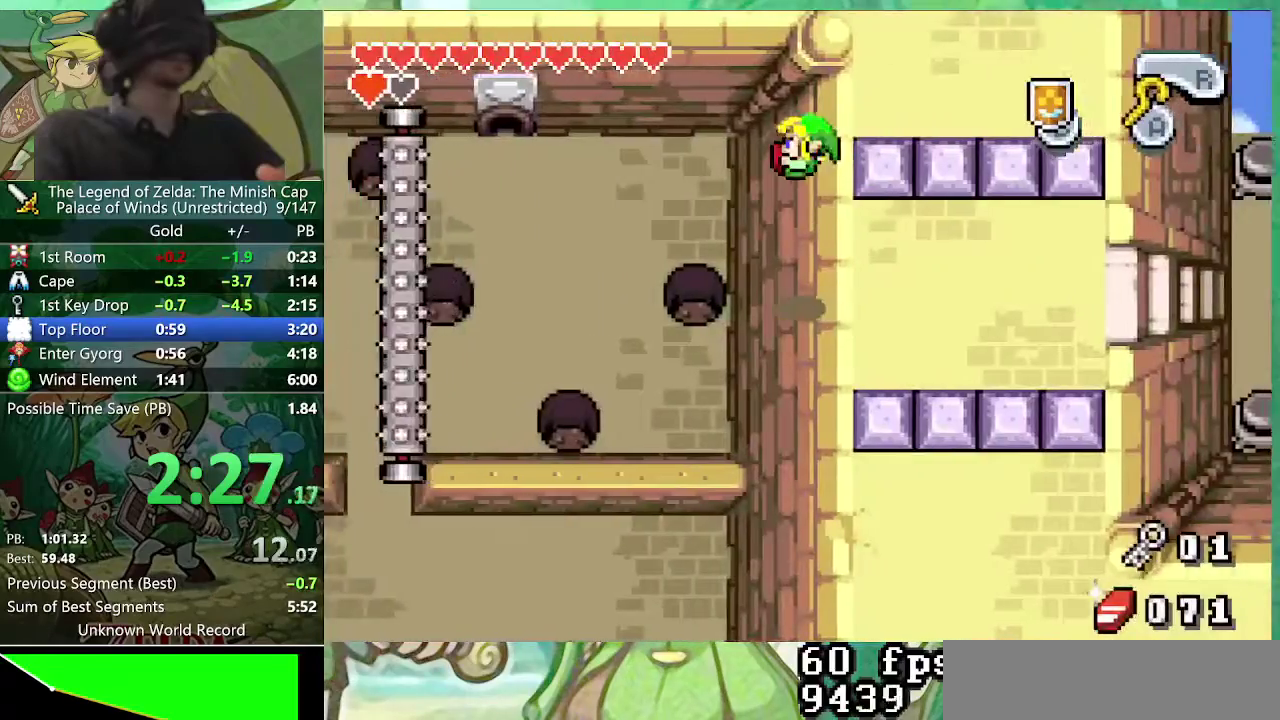
{"buttons": ["DPAD_DOWN", "DPAD_RIGHT"], "events": []}
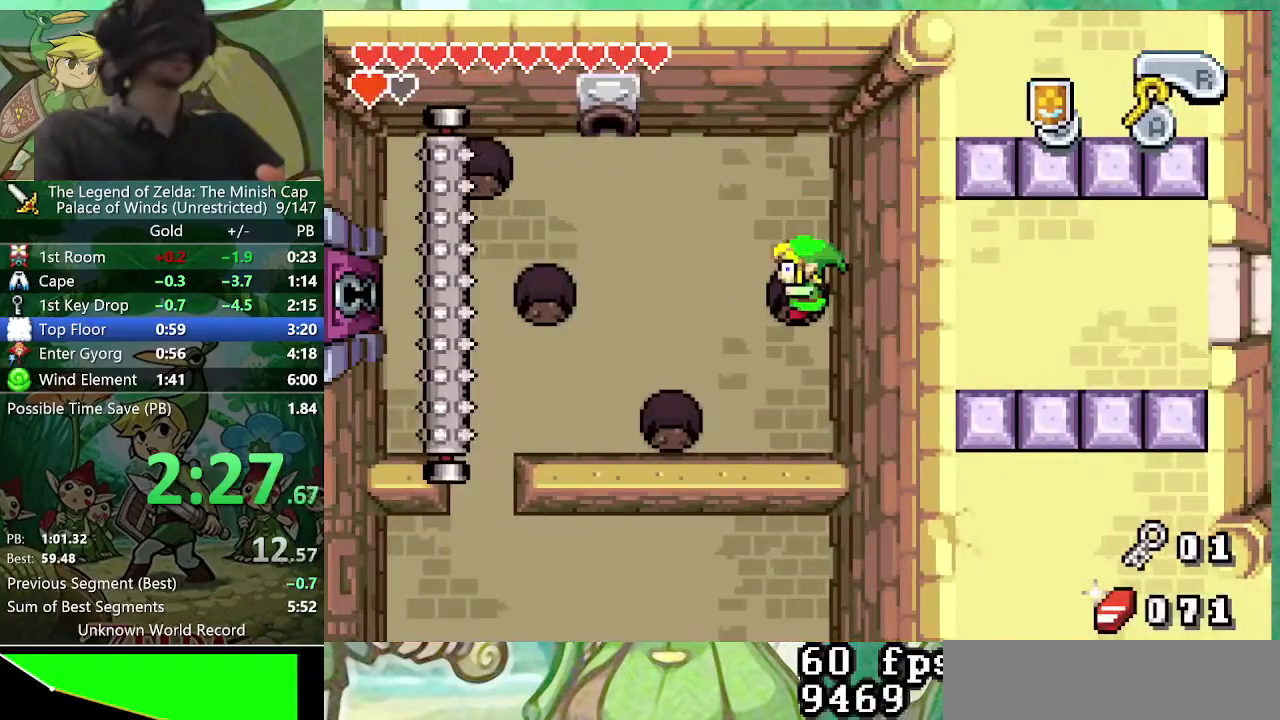
{"buttons": ["DPAD_DOWN", "DPAD_RIGHT"], "events": []}
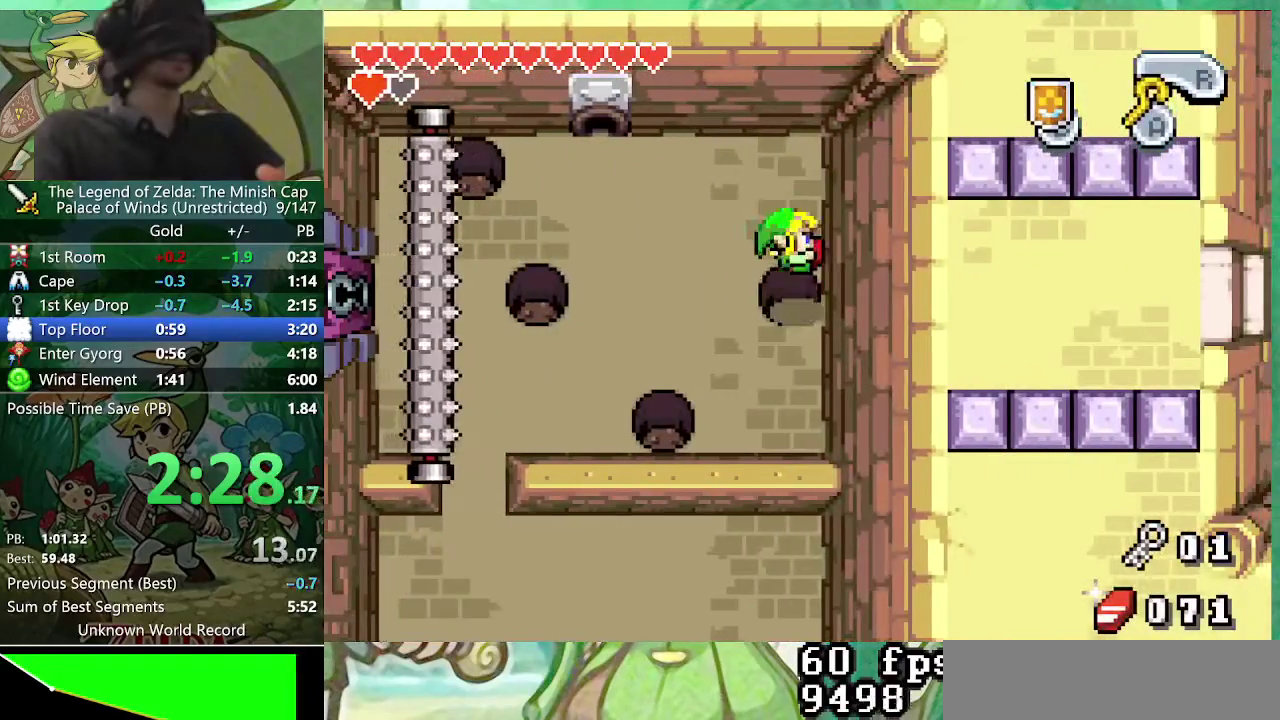
{"buttons": [], "events": [[67, "DPAD_DOWN", "up"], [83, "DPAD_RIGHT", "up"]]}
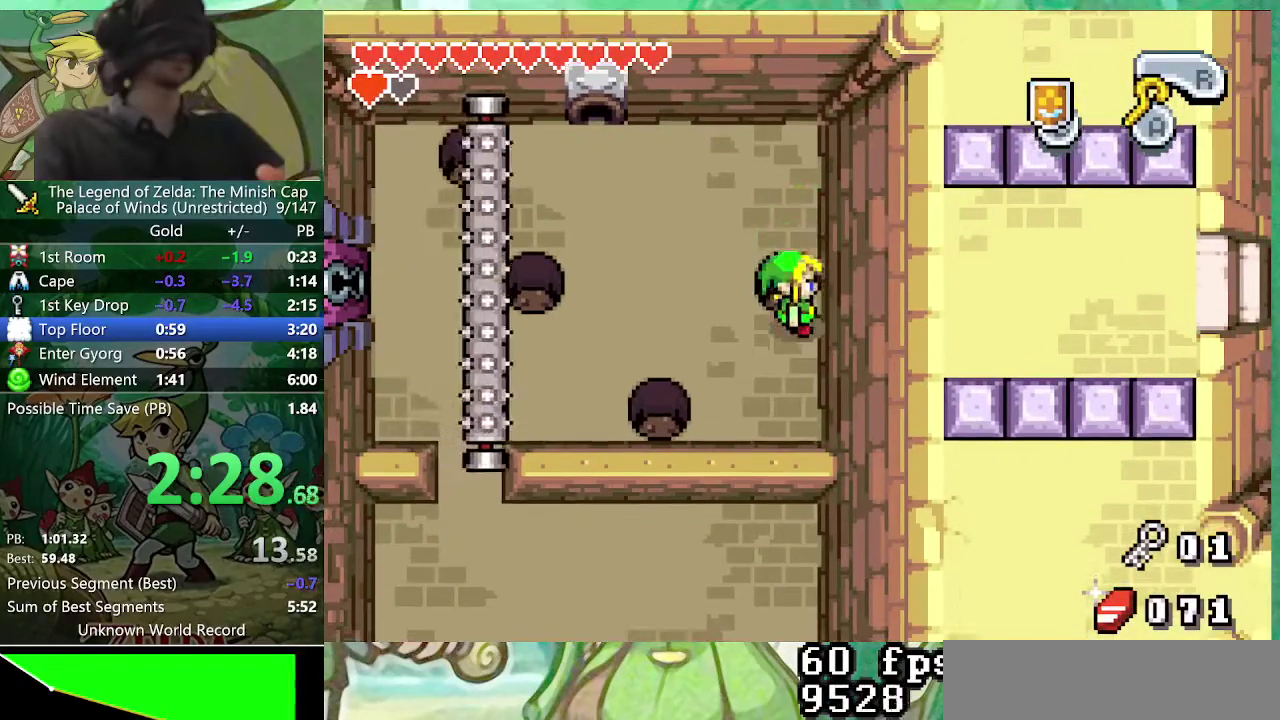
{"buttons": ["B", "DPAD_UP", "DPAD_LEFT"], "events": [[67, "B", "down"], [183, "DPAD_LEFT", "down"], [500, "DPAD_UP", "down"]]}
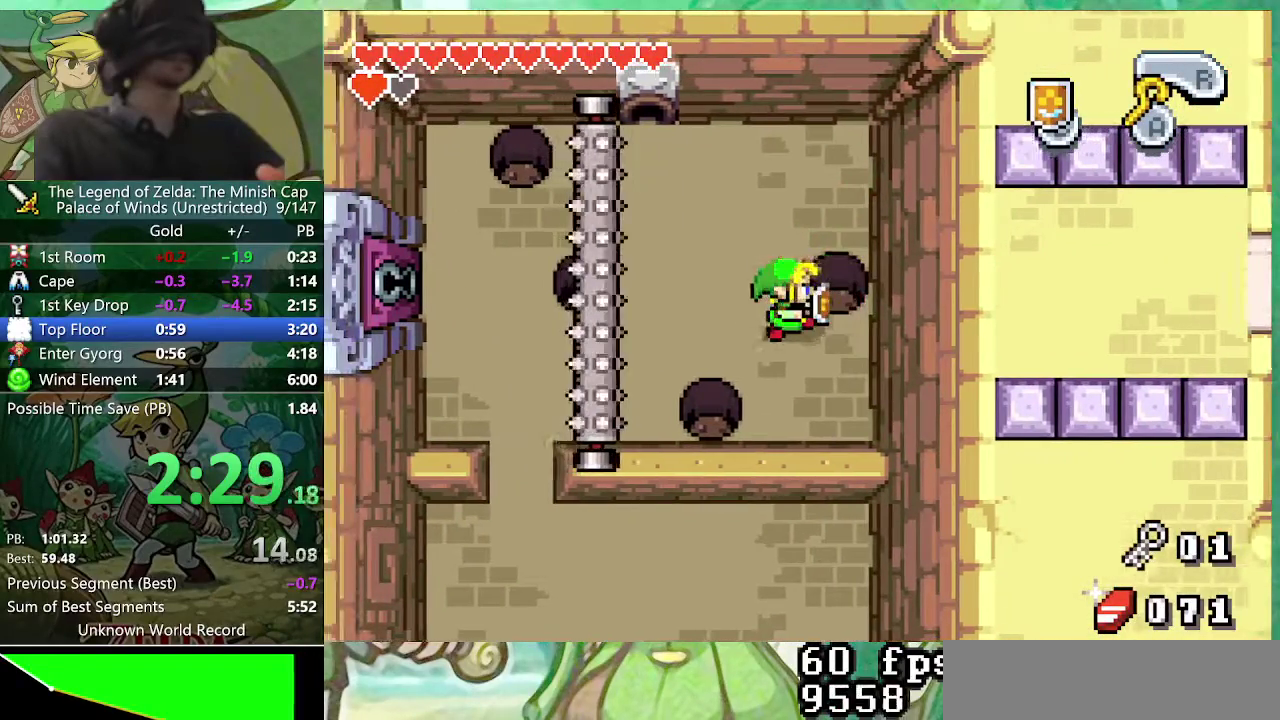
{"buttons": ["DPAD_DOWN", "DPAD_RIGHT"], "events": [[33, "DPAD_LEFT", "up"], [333, "DPAD_UP", "up"], [367, "A", "down"], [367, "B", "up"], [433, "A", "up"], [467, "DPAD_DOWN", "down"], [483, "DPAD_RIGHT", "down"]]}
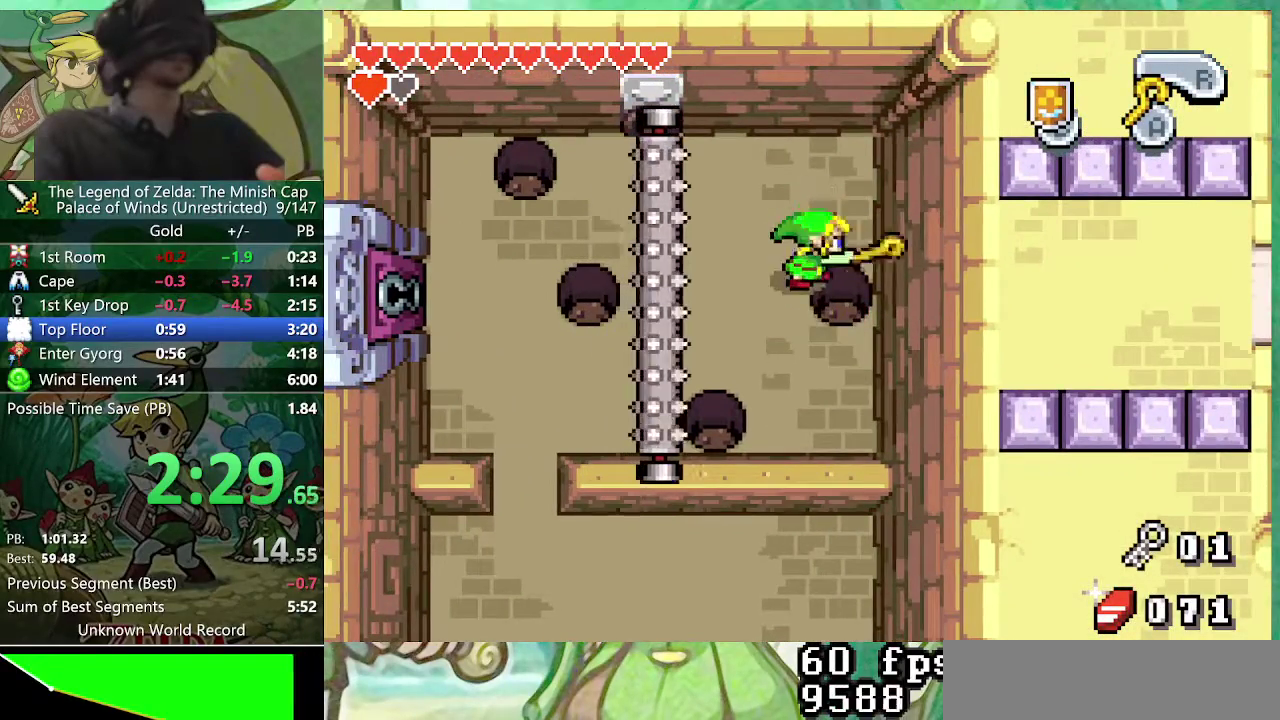
{"buttons": ["DPAD_DOWN", "DPAD_RIGHT"], "events": []}
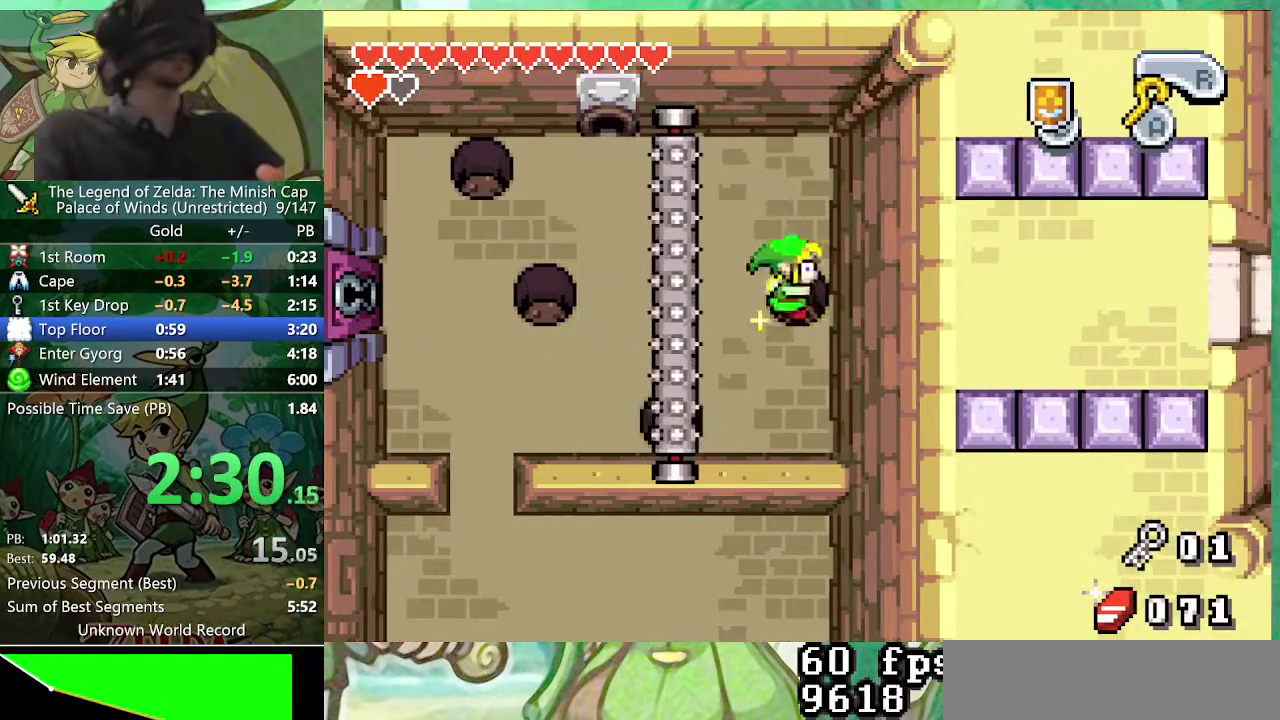
{"buttons": ["DPAD_DOWN", "DPAD_RIGHT"], "events": []}